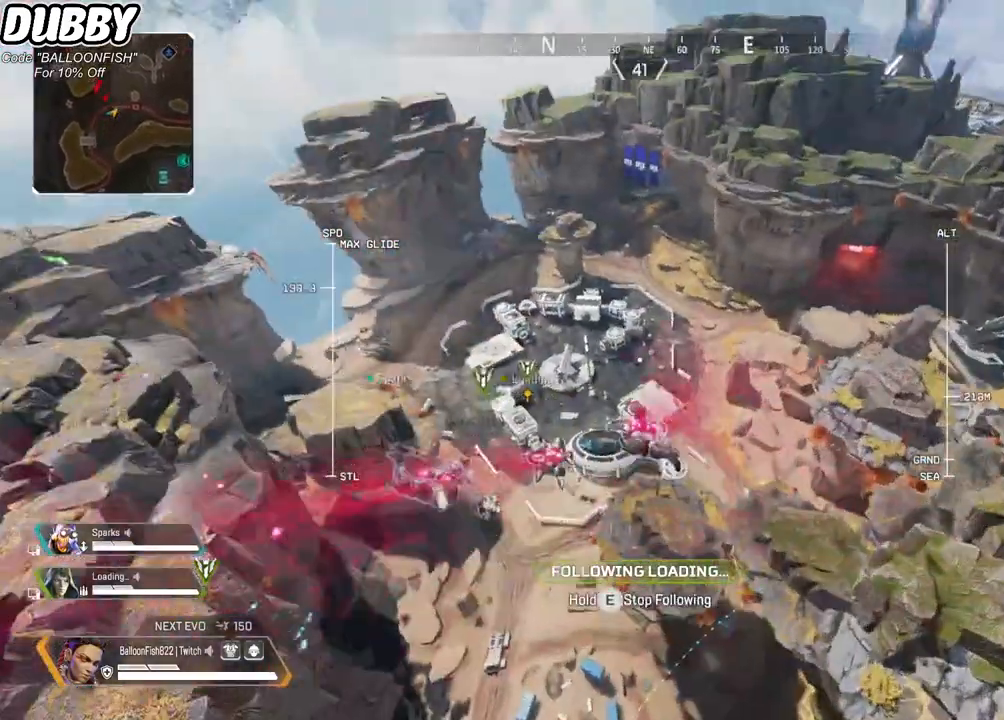
Gameplay with keyboard and mouse; each line is a JSON object with the keys and mouse buttons held at the frame after it. "events" lists presses ("down") and releases ("up") of "1", "2", "3", "4", "5", "a", "b", "c", "ctrl", "d", "e", "f", "g", "r", "s", "shift", "space", "t", "tab", "v", "w", "x", "z", "mouse_left", "mouse_wheel", "mouse_right", "mouse_mb4" and "mouse_mb5" between this image and that frame as [ms after this image, input, new state], when the widget could be followed in between. "mouse_left", "mouse_wheel", "mouse_right", "mouse_mb4", "mouse_mb5" = the "left", "wheel", "right", "mb4", "mb5" buttons of the "mouse" list. No other keys are recorded. "wheel" means that the mouse wheel is clicked or scrolled. Mouse movement is not recorded.
{"keys": ["w"], "mouse": [], "events": [[234, "e", "up"]]}
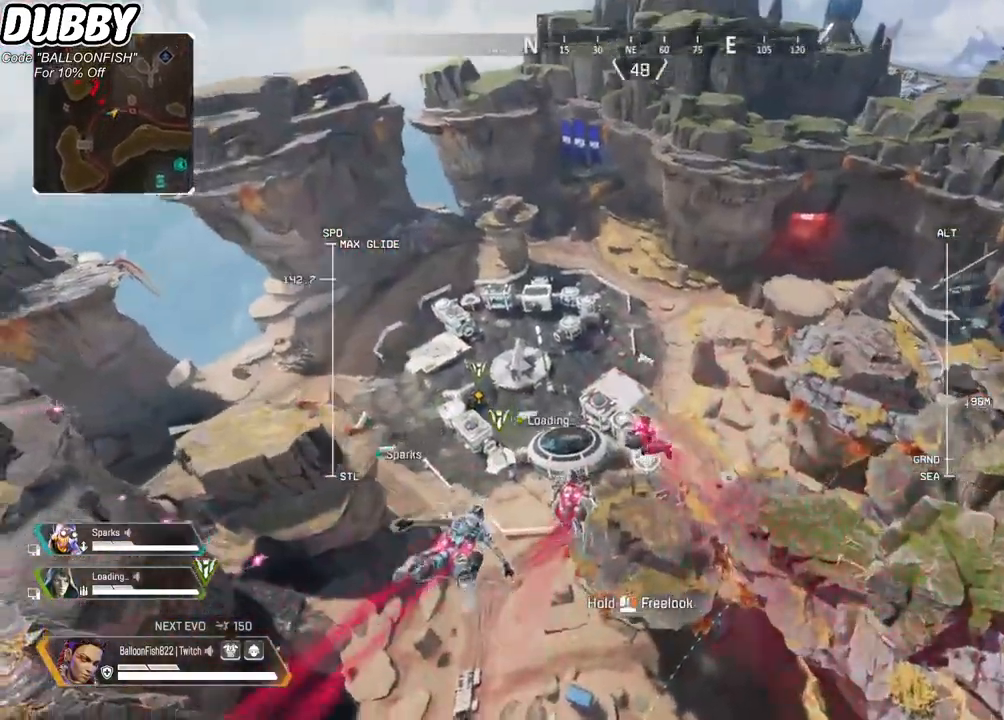
{"keys": ["w"], "mouse": [], "events": []}
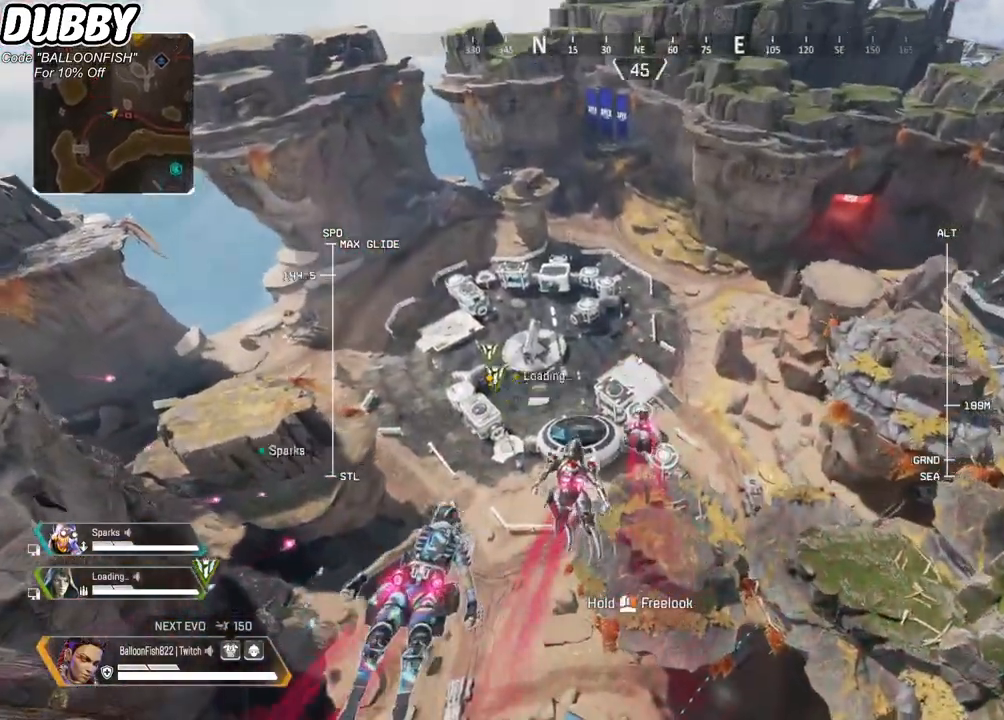
{"keys": ["w"], "mouse": [], "events": []}
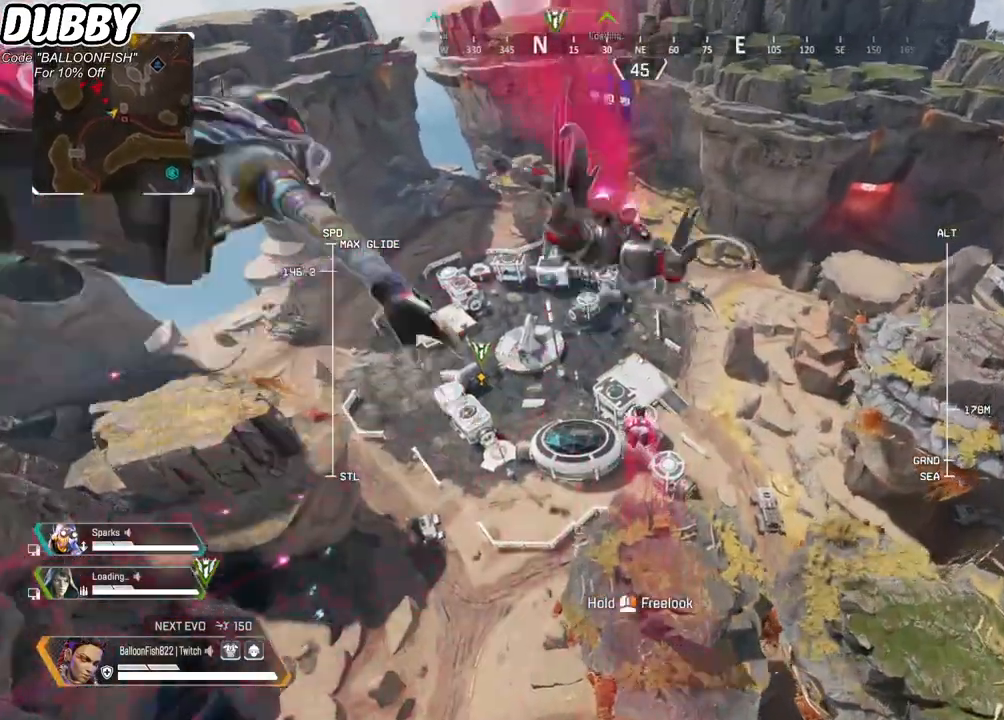
{"keys": ["w"], "mouse": [], "events": []}
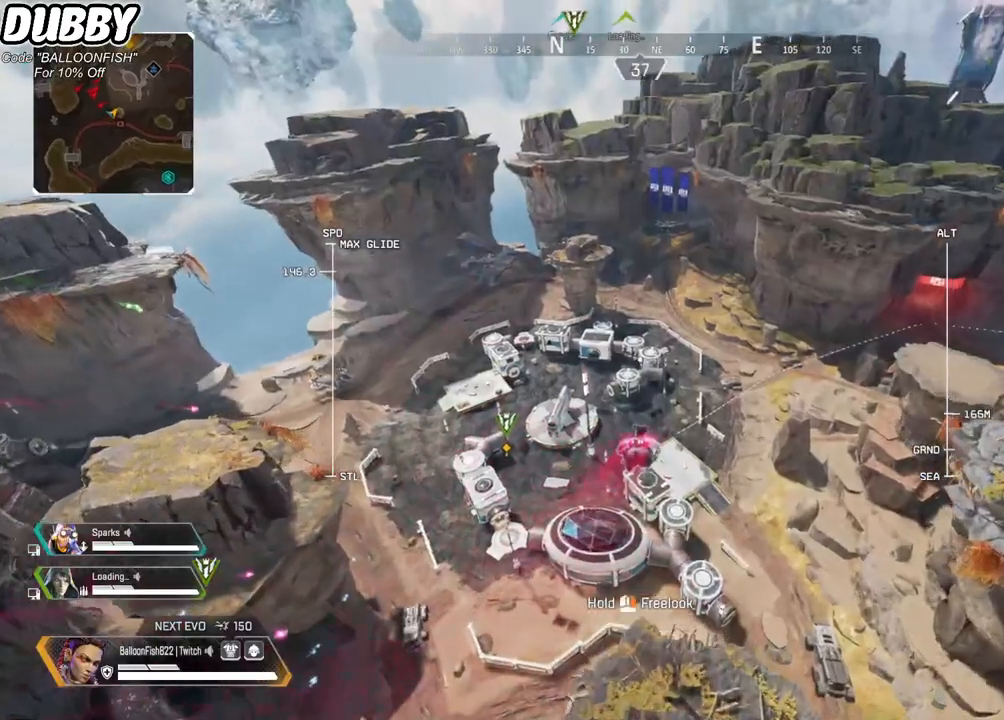
{"keys": ["w"], "mouse": [], "events": []}
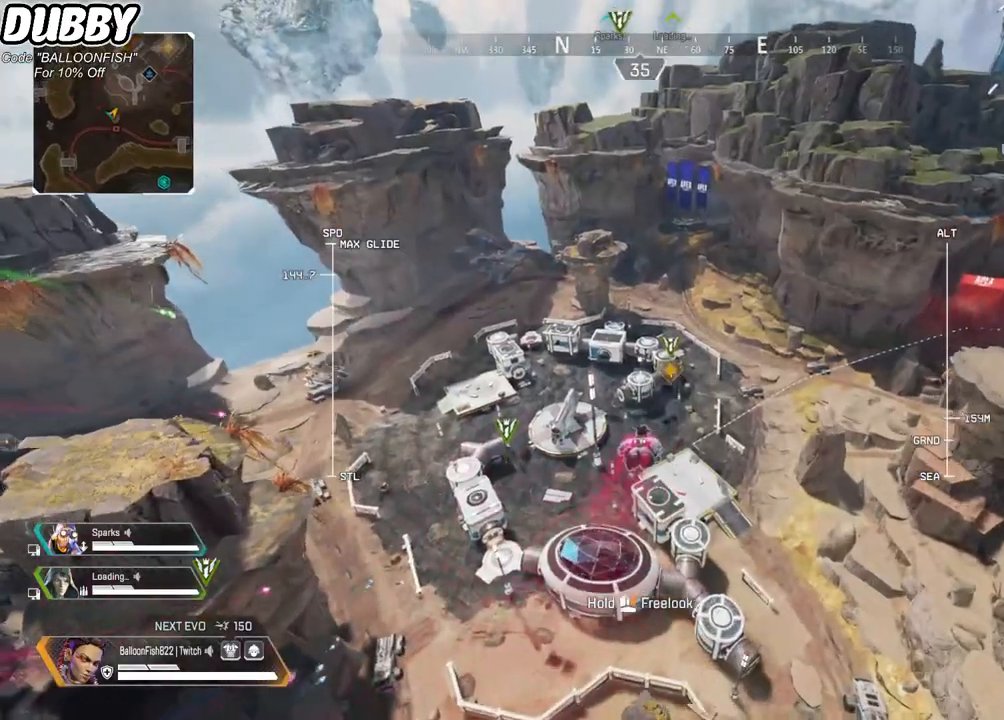
{"keys": ["w"], "mouse": [], "events": []}
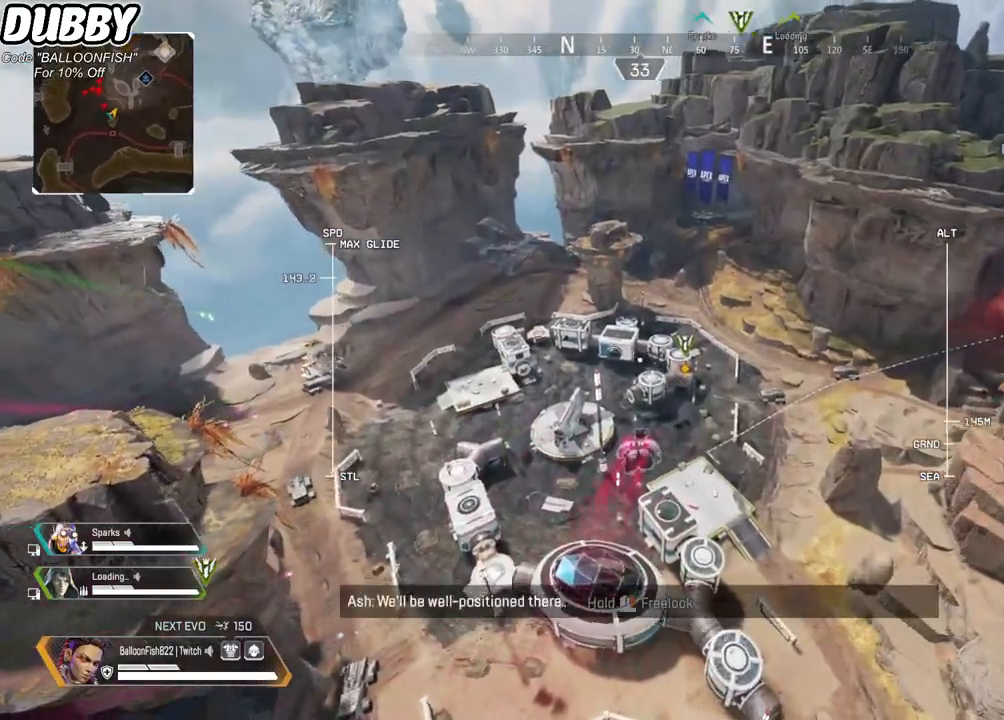
{"keys": ["w"], "mouse": [], "events": []}
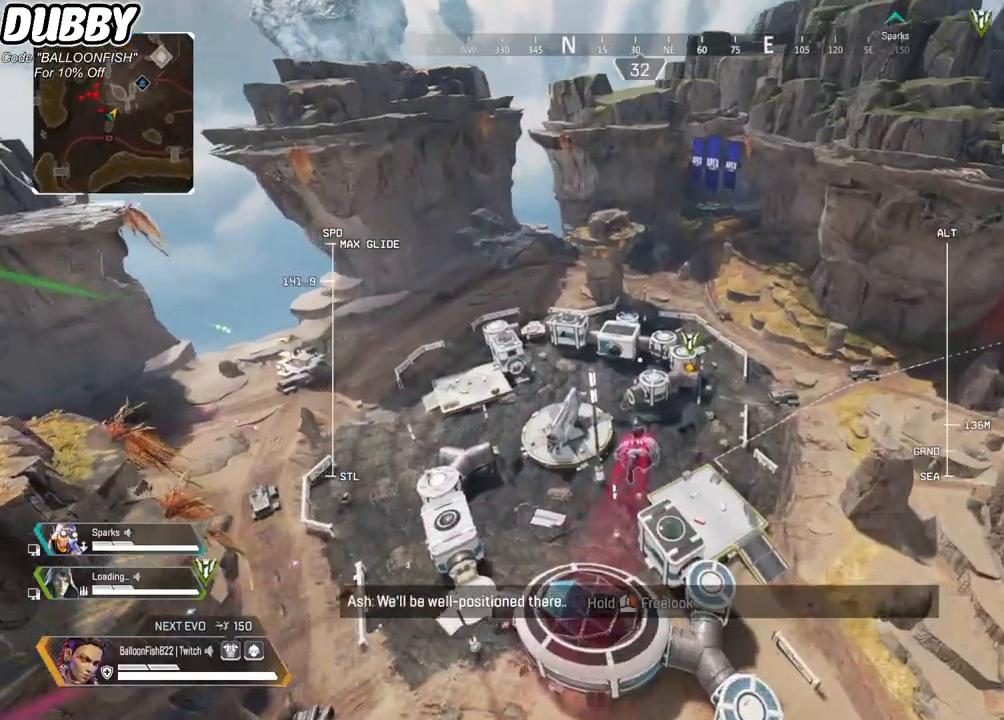
{"keys": ["w"], "mouse": [], "events": []}
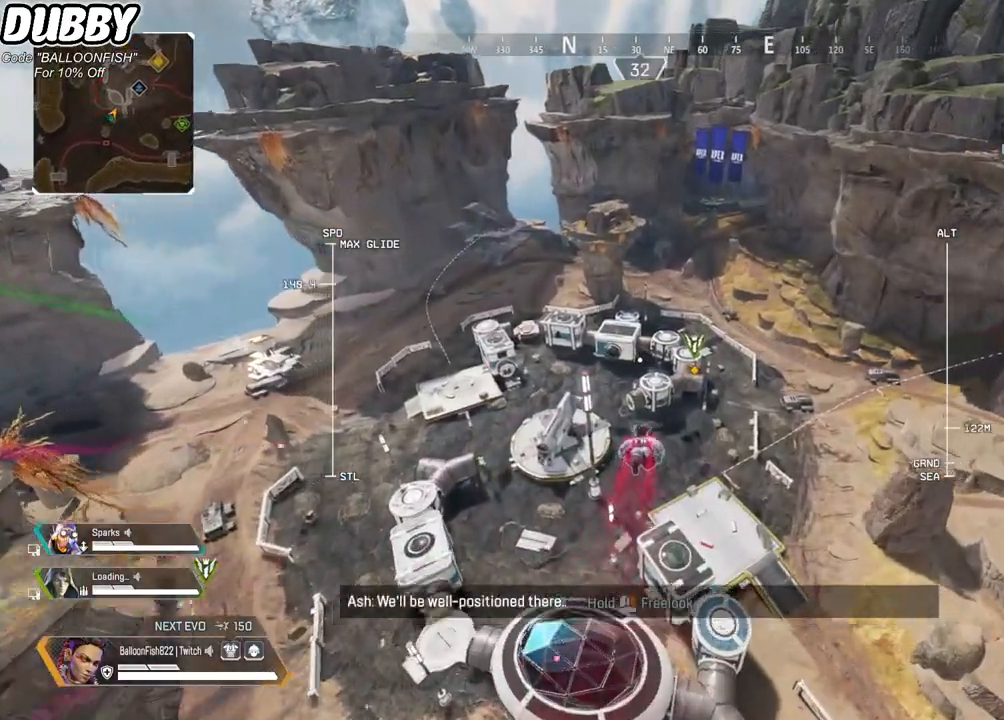
{"keys": ["w"], "mouse": [], "events": []}
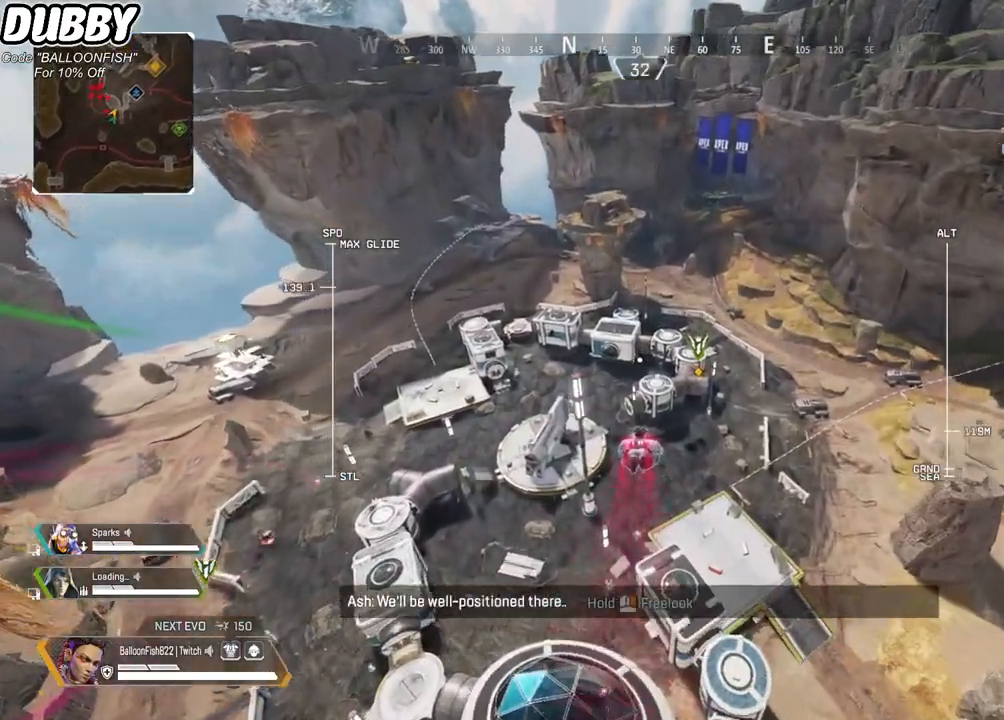
{"keys": ["w"], "mouse": [], "events": []}
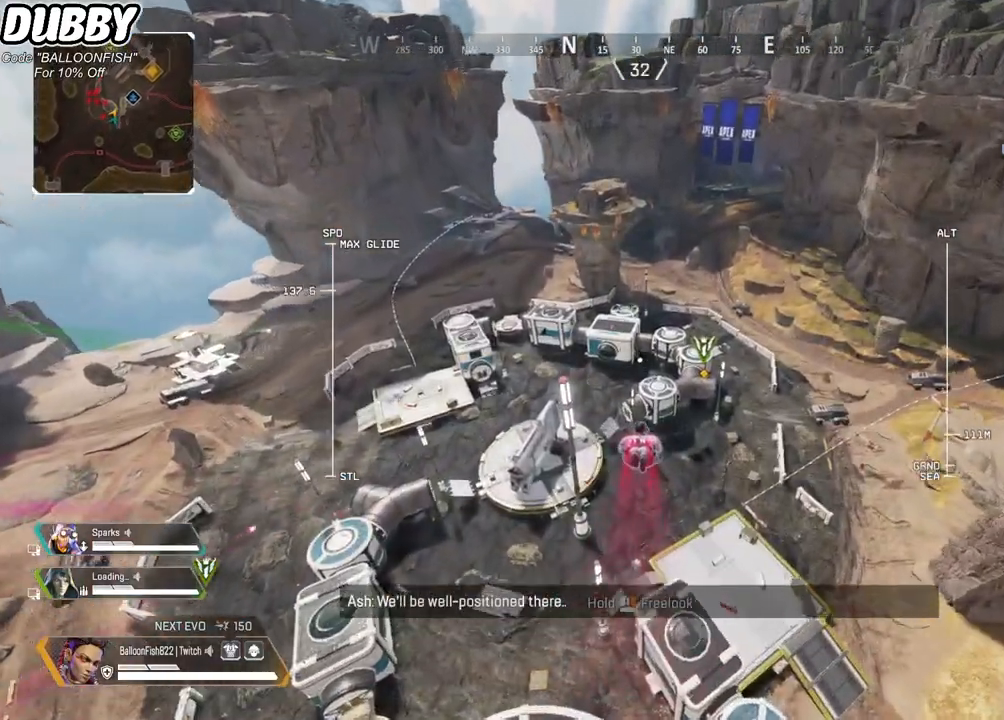
{"keys": ["w"], "mouse": [], "events": []}
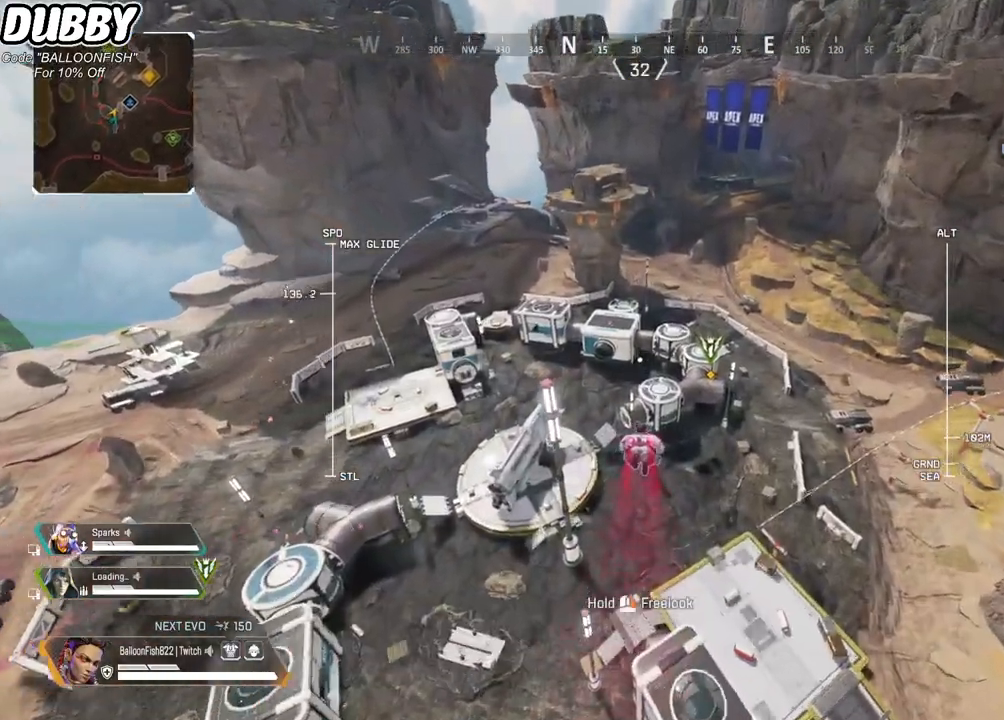
{"keys": ["w"], "mouse": [], "events": []}
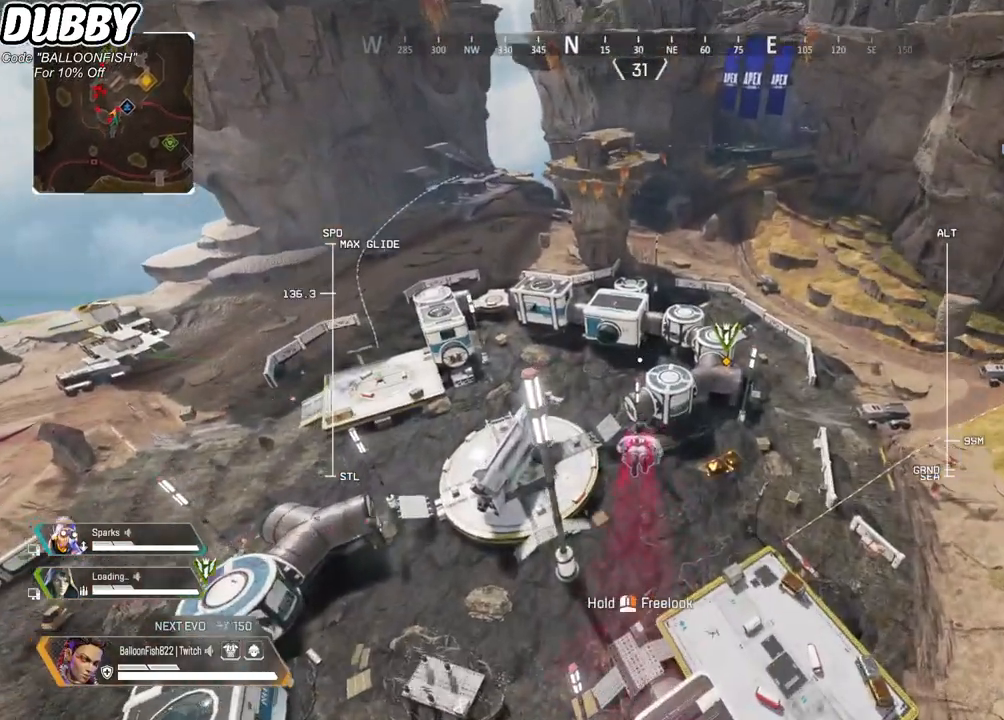
{"keys": ["w"], "mouse": [], "events": []}
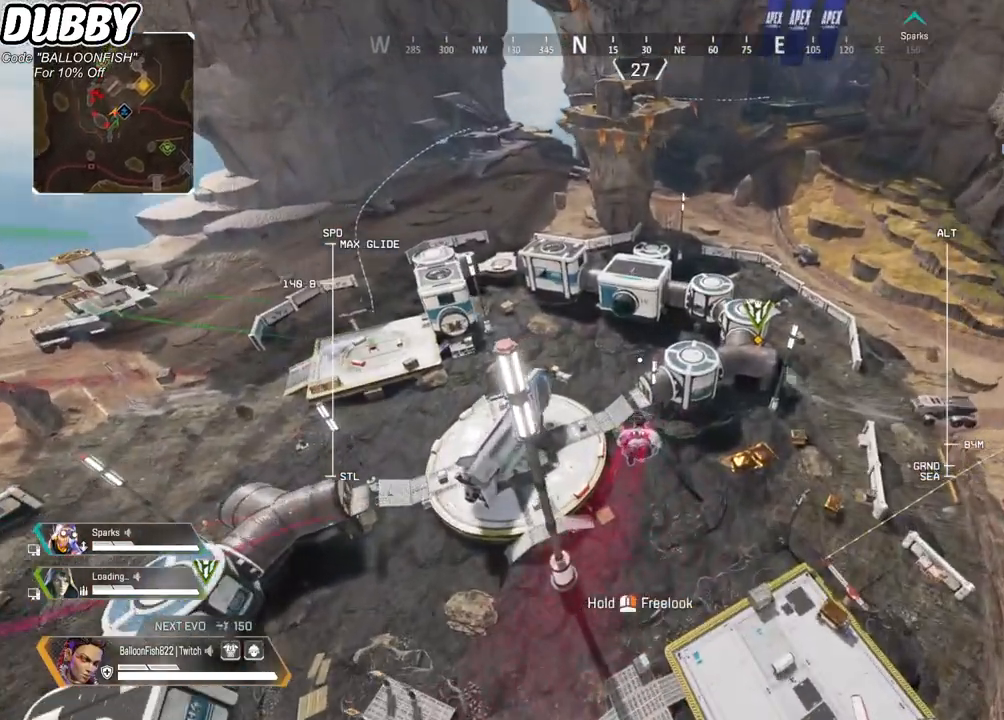
{"keys": ["w"], "mouse": [], "events": []}
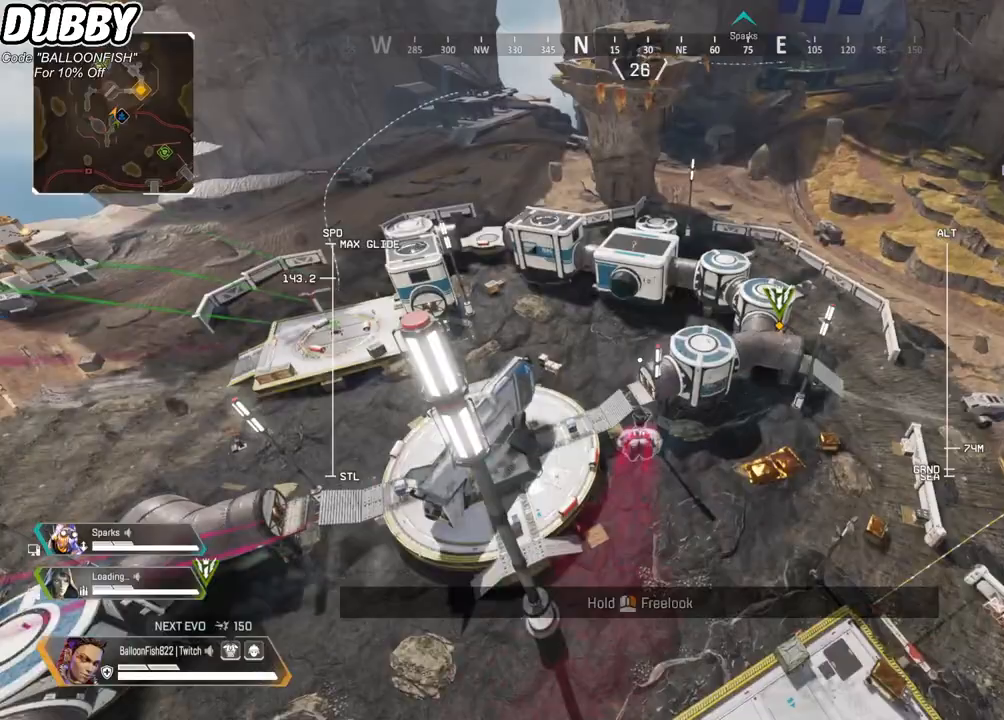
{"keys": ["w"], "mouse": [], "events": []}
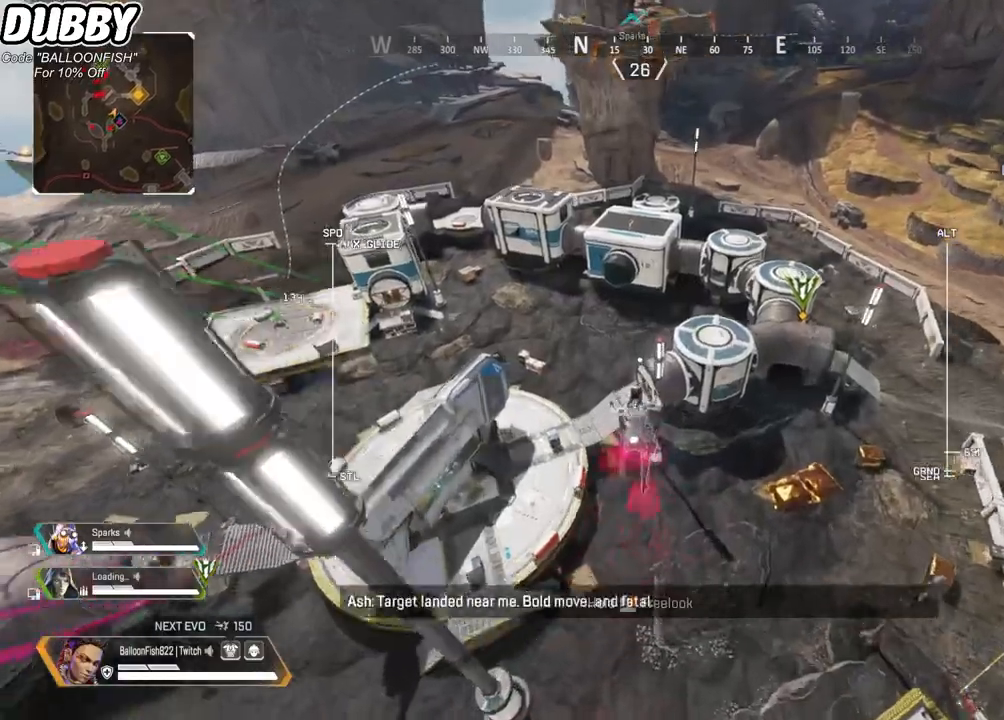
{"keys": ["w"], "mouse": [], "events": []}
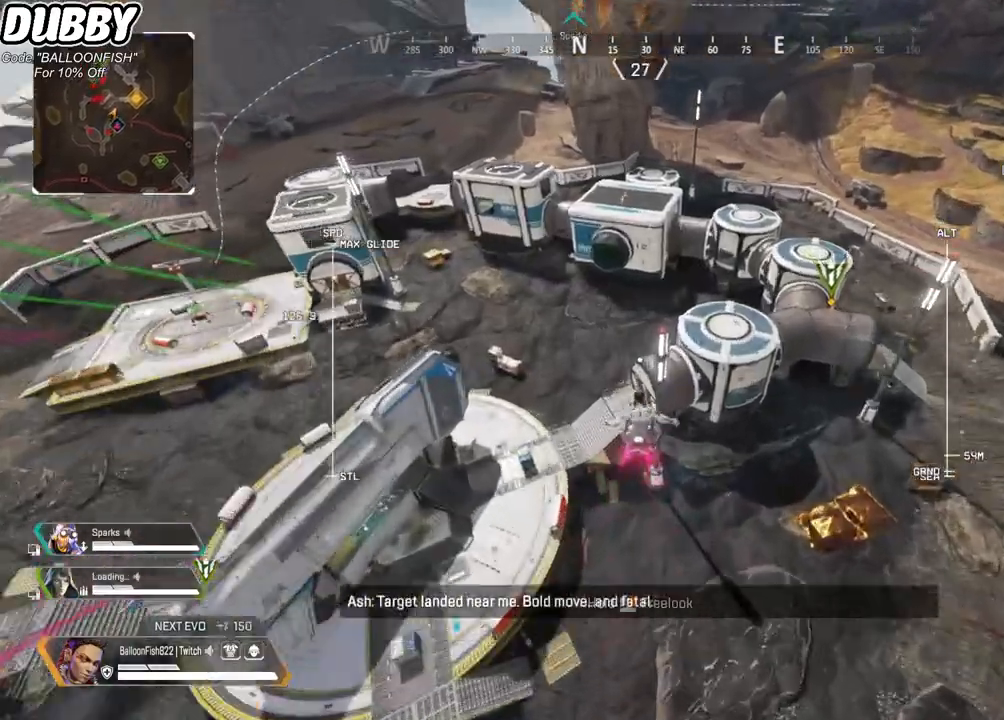
{"keys": ["w"], "mouse": [], "events": []}
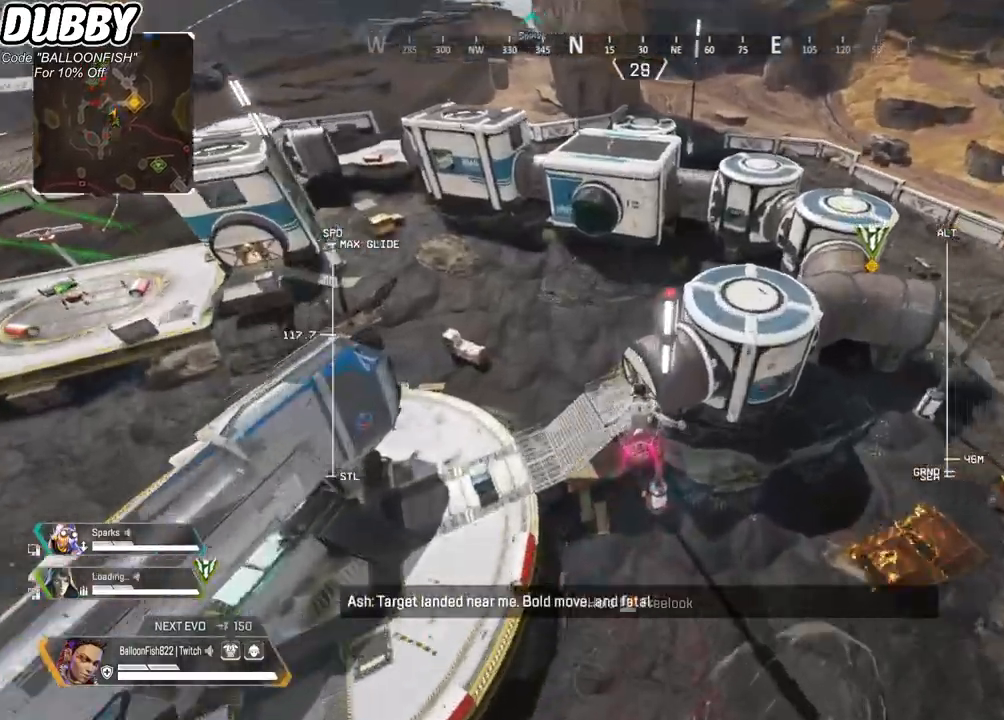
{"keys": ["w"], "mouse": [], "events": []}
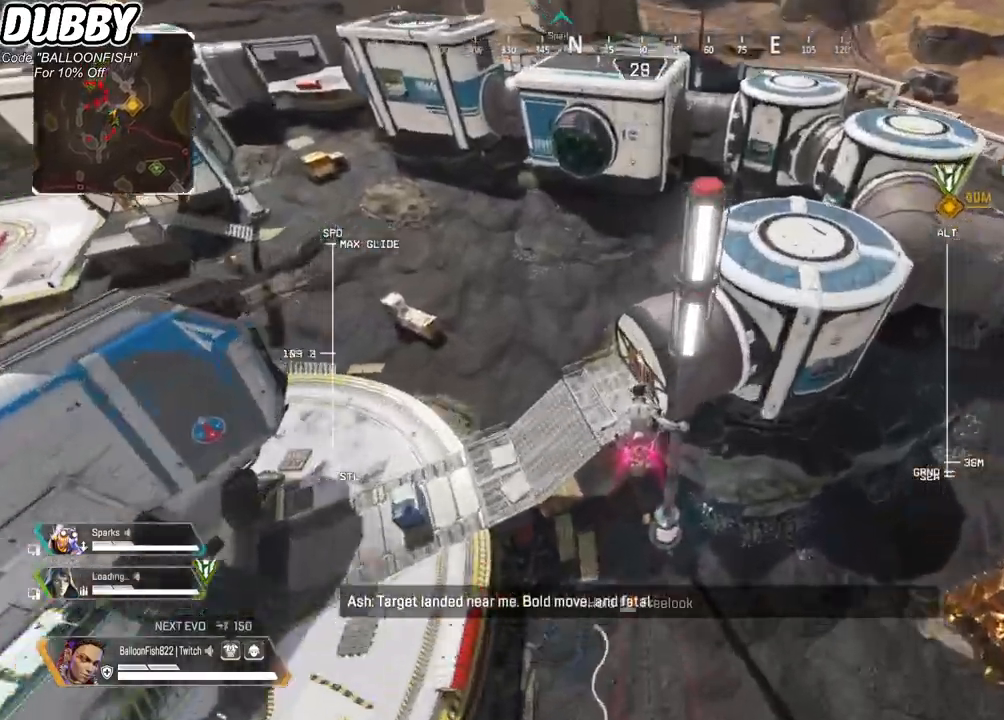
{"keys": ["w"], "mouse": [], "events": []}
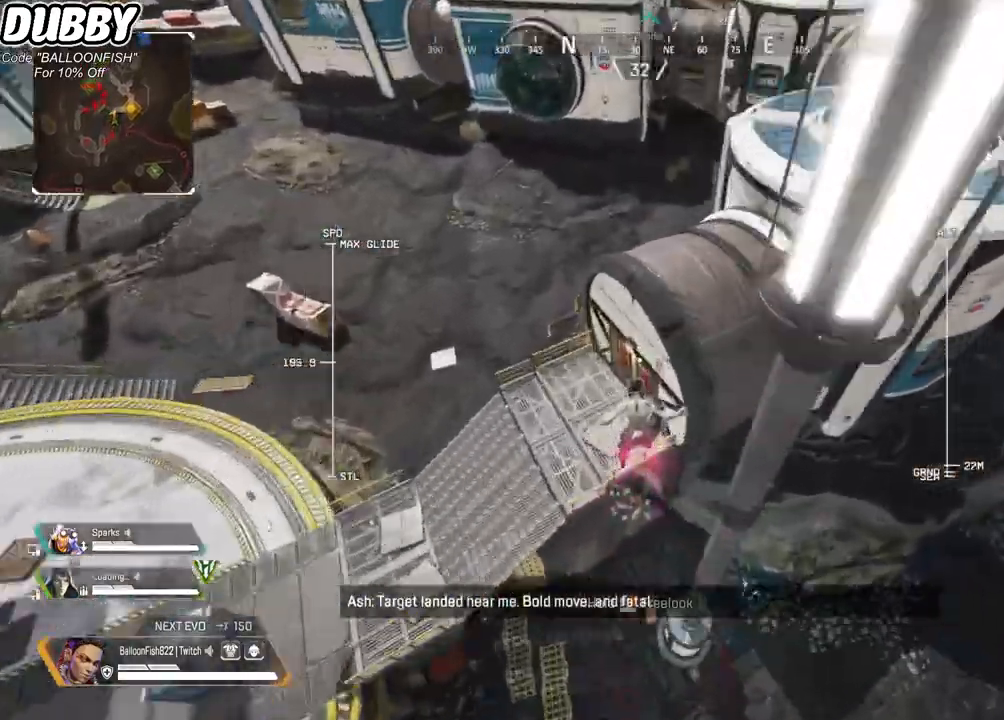
{"keys": ["w"], "mouse": [], "events": [[334, "e", "down"], [434, "e", "up"]]}
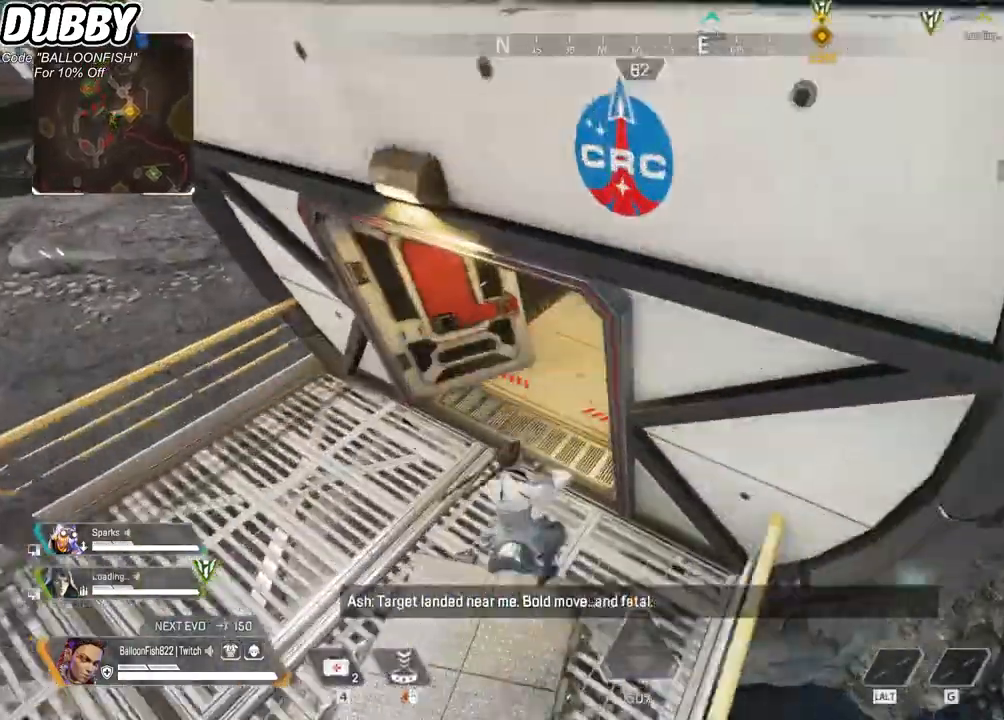
{"keys": ["w"], "mouse": [], "events": []}
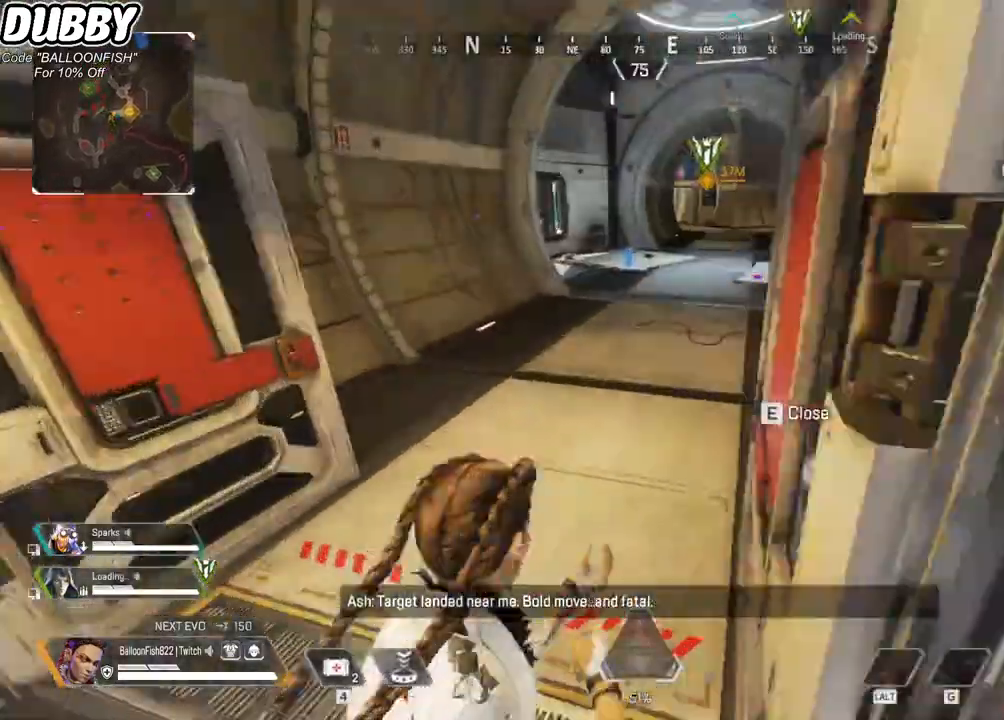
{"keys": ["w"], "mouse": [], "events": [[267, "e", "down"], [334, "e", "up"]]}
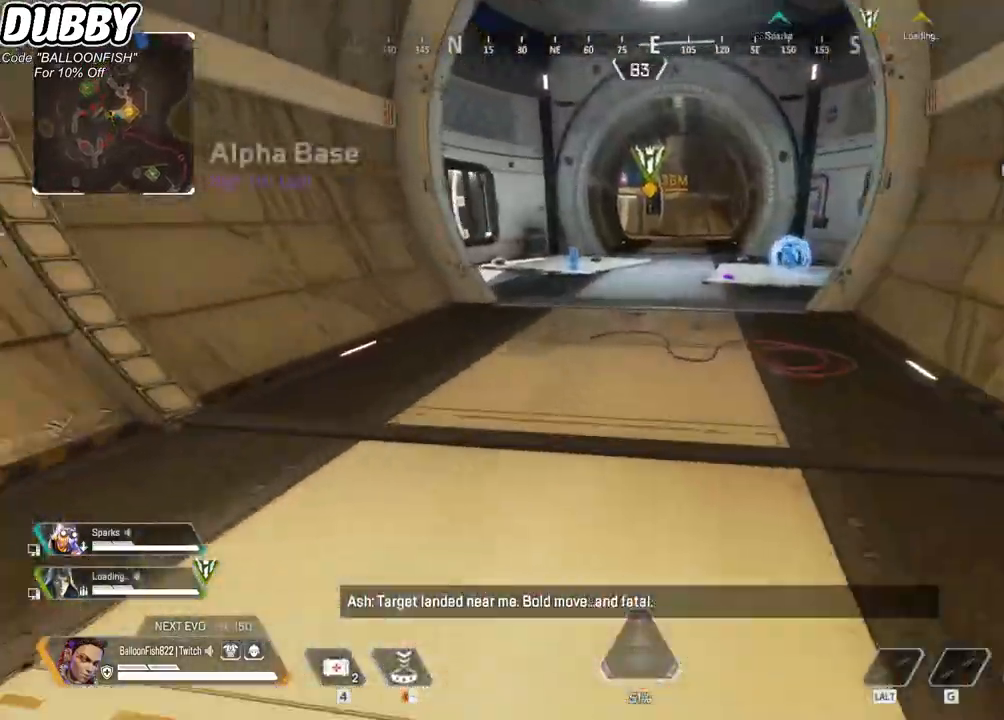
{"keys": ["w"], "mouse": [], "events": []}
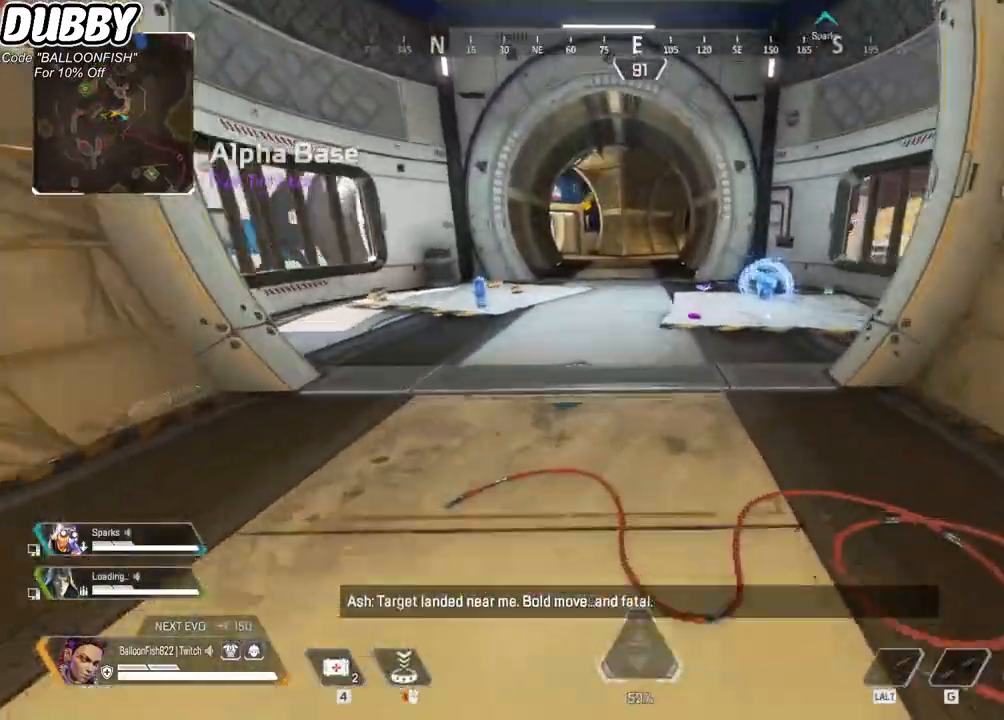
{"keys": ["w"], "mouse": [], "events": []}
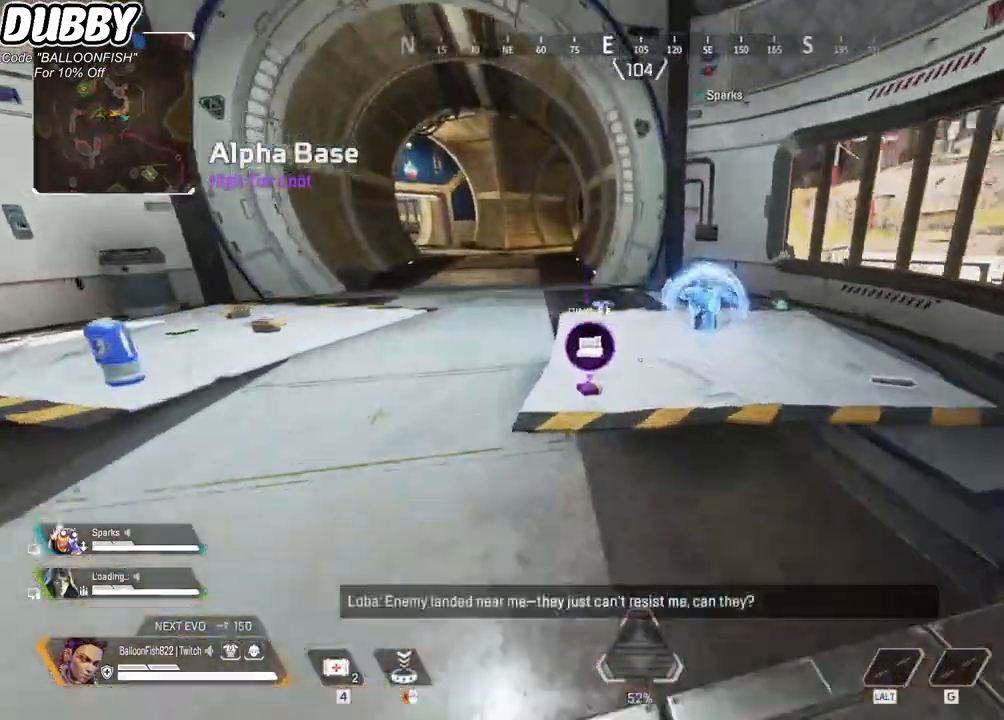
{"keys": ["a", "e", "w"], "mouse": [], "events": [[334, "e", "down"], [368, "e", "up"], [435, "a", "down"], [468, "e", "down"]]}
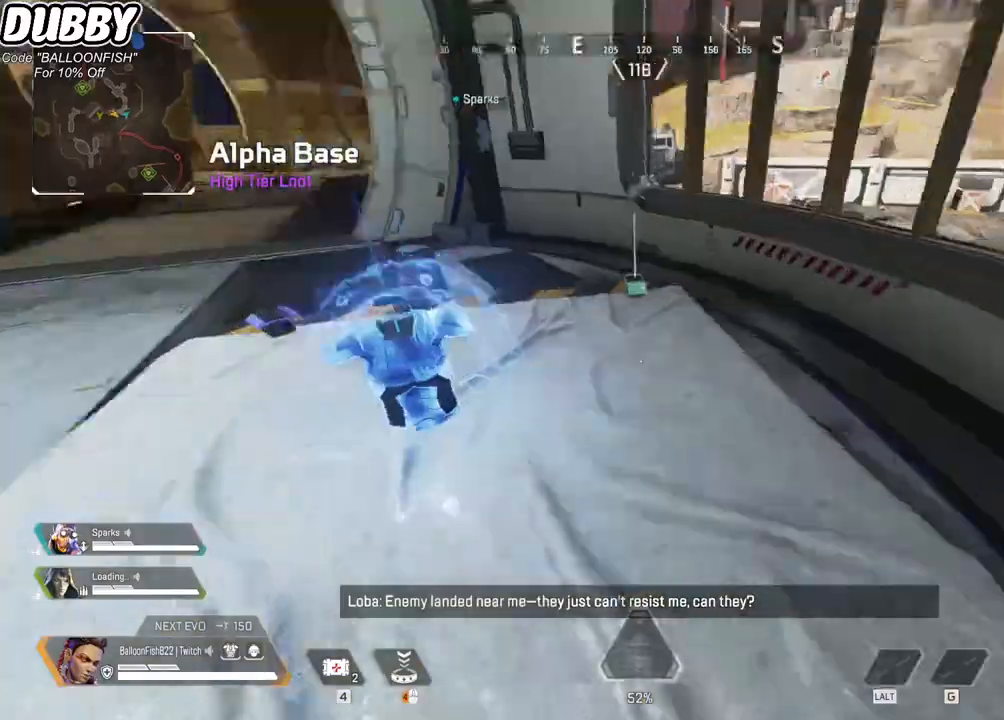
{"keys": ["a", "e", "w"], "mouse": [], "events": [[100, "e", "up"], [133, "e", "down"], [234, "e", "up"], [334, "e", "down"], [434, "e", "up"], [467, "e", "down"]]}
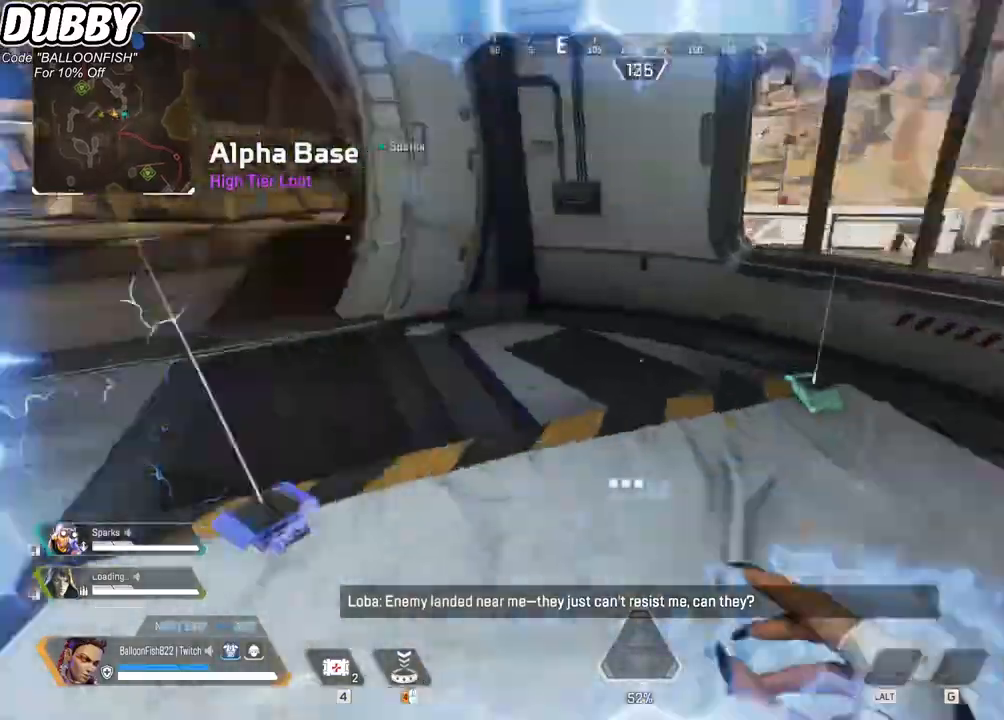
{"keys": ["w"], "mouse": [], "events": [[67, "e", "up"], [100, "e", "down"], [200, "e", "up"], [233, "a", "up"], [300, "e", "down"], [334, "e", "up"], [434, "3", "down"], [467, "3", "up"]]}
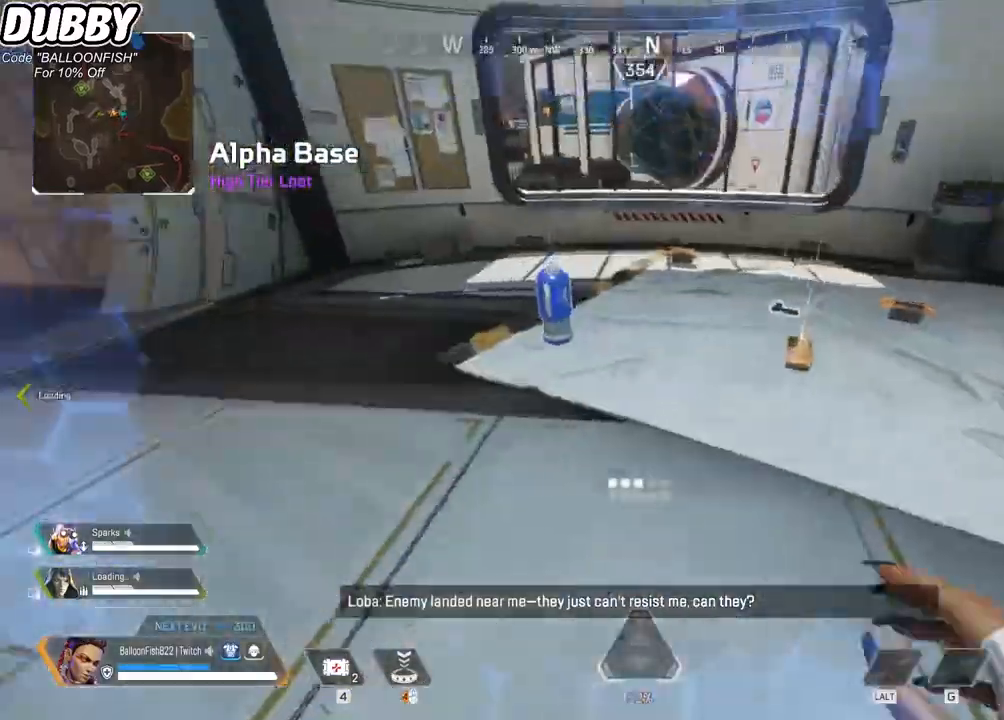
{"keys": ["e", "w"], "mouse": [], "events": [[200, "e", "down"], [267, "e", "up"], [367, "e", "down"], [400, "e", "up"], [467, "e", "down"]]}
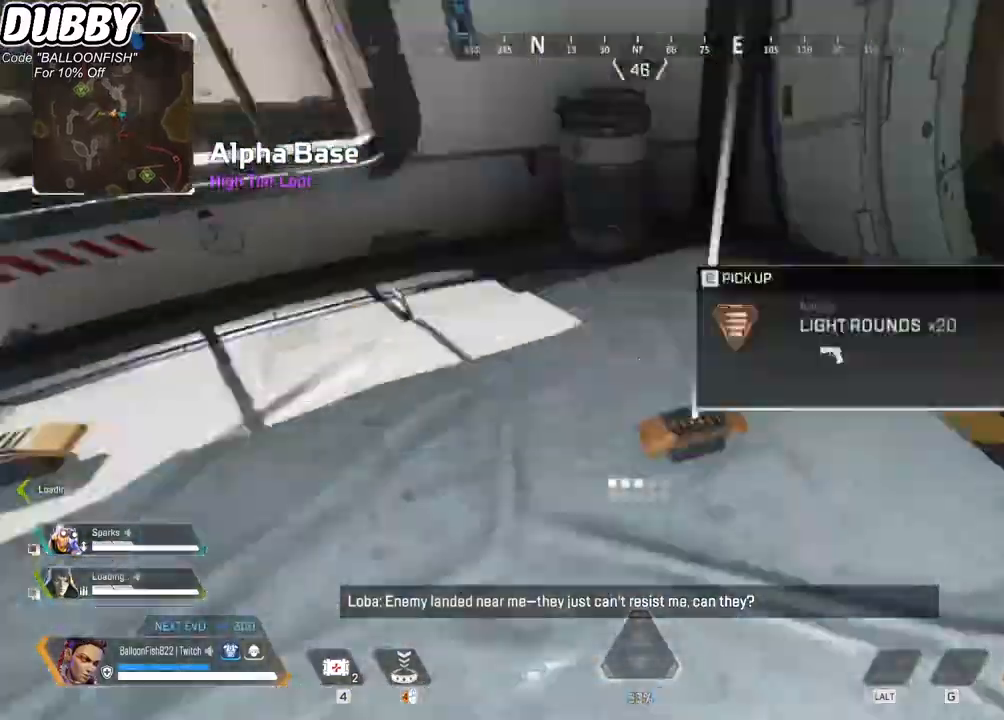
{"keys": ["w"], "mouse": [], "events": [[34, "e", "up"], [101, "a", "down"], [101, "e", "down"], [201, "e", "up"], [268, "e", "down"], [334, "a", "up"], [368, "e", "up"], [434, "e", "down"], [501, "e", "up"]]}